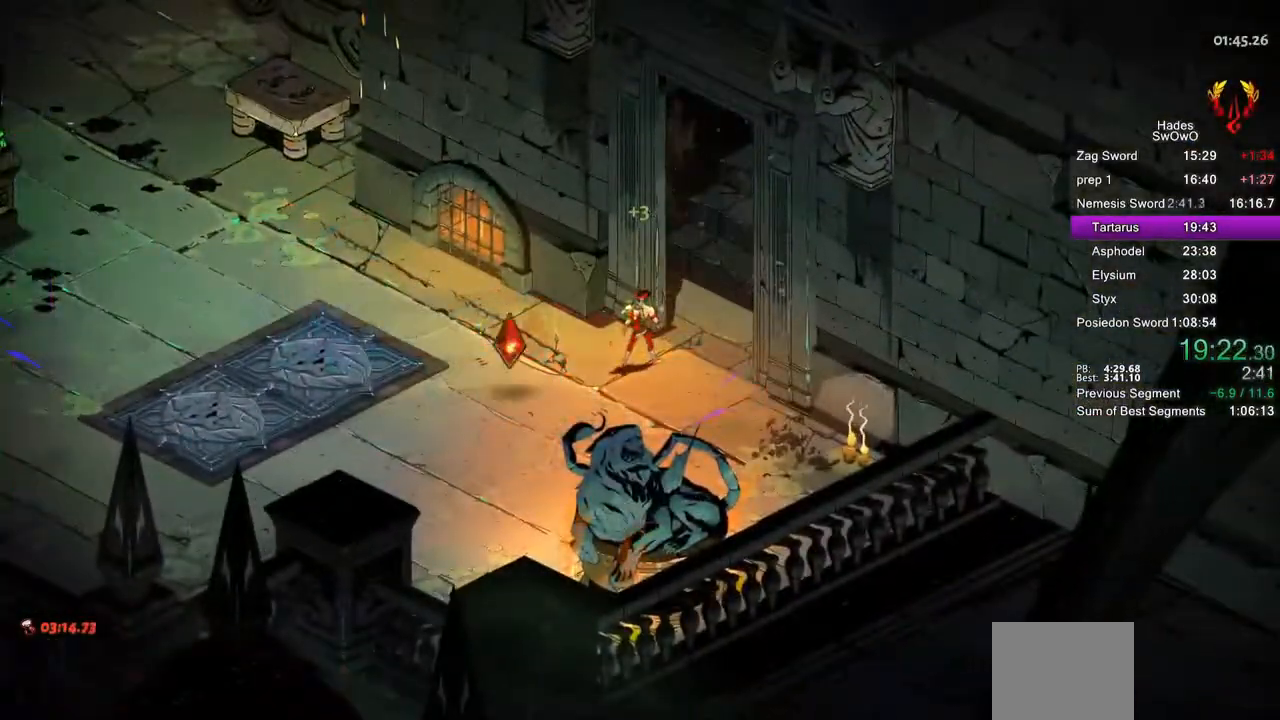
Gameplay with a controller (PlayStation layout); each line is a JSON object with the inputs held at the frame after it. "events" lists button and stick changes between this image and that frame as [ms after this image, input, new state], when the widget could be followed in between. Not read: right_stick.
{"buttons": ["CROSS"], "left_stick": "center", "events": [[50, "CROSS", "down"], [401, "CROSS", "up"], [484, "CROSS", "down"]]}
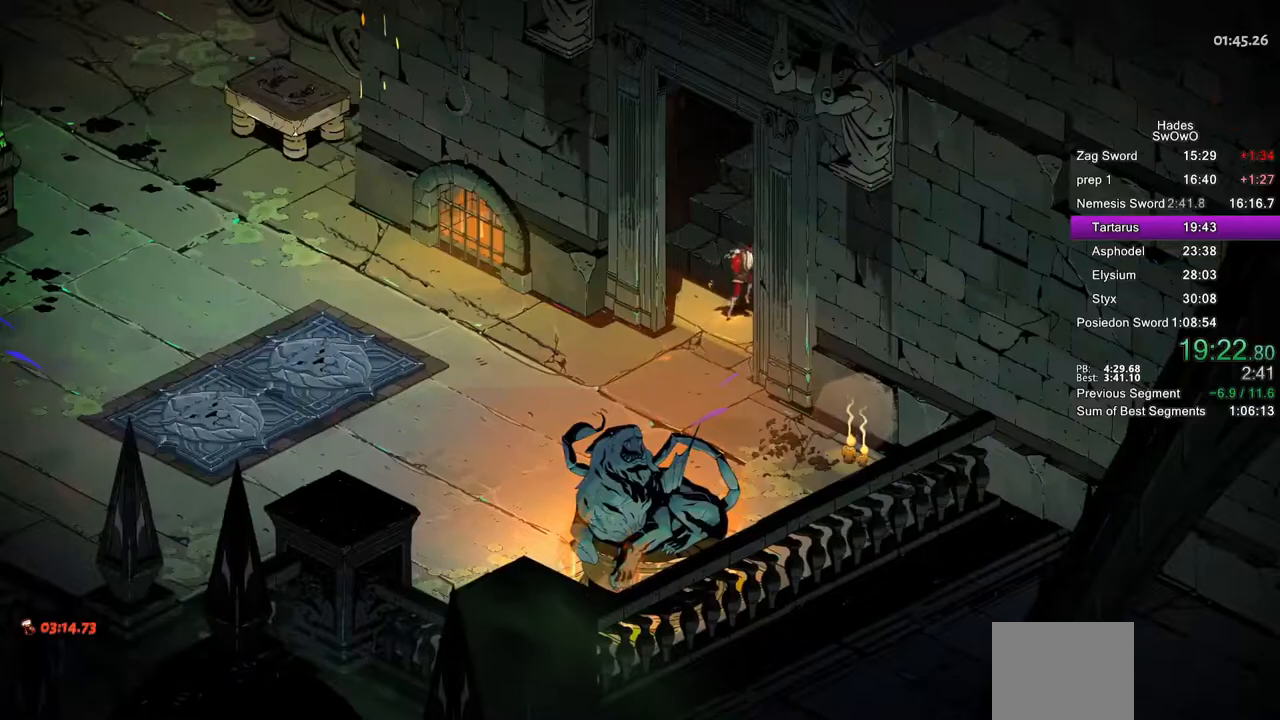
{"buttons": ["CROSS"], "left_stick": "center", "events": [[116, "CROSS", "up"], [200, "CROSS", "down"], [333, "CROSS", "up"], [383, "CROSS", "down"]]}
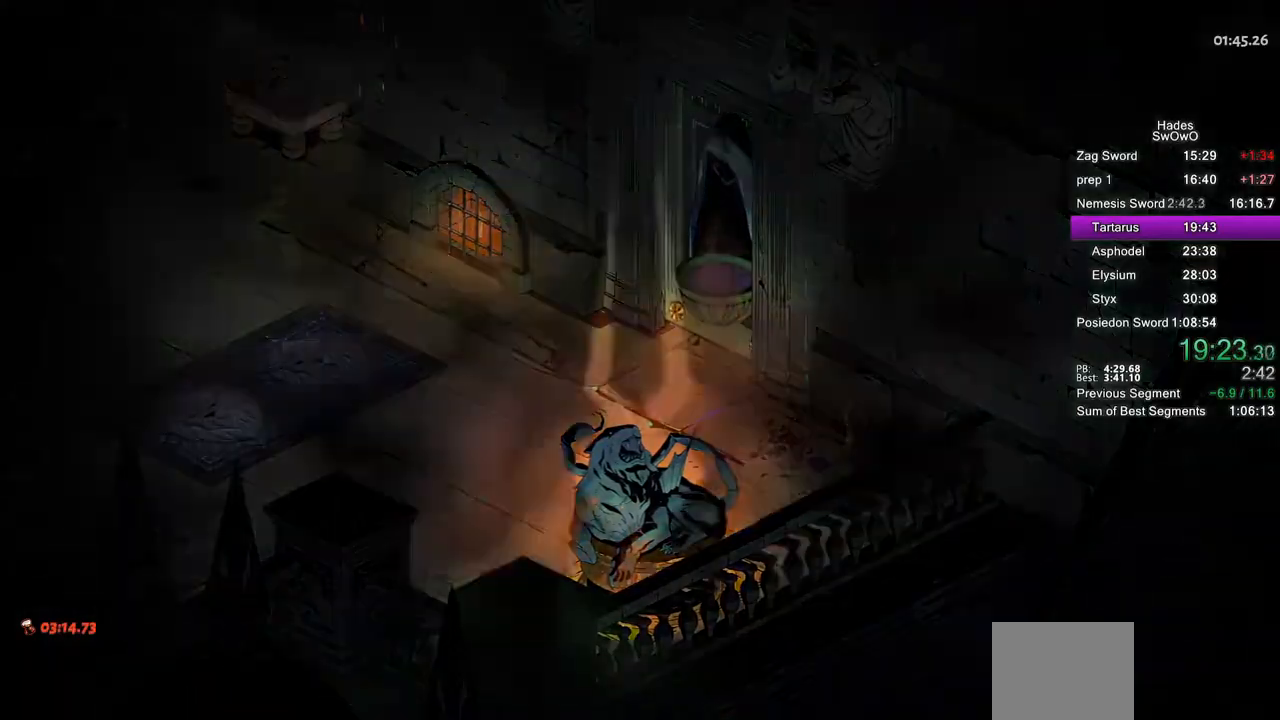
{"buttons": ["CROSS"], "left_stick": "center", "events": [[217, "CROSS", "up"], [284, "CROSS", "down"], [417, "CROSS", "up"], [467, "CROSS", "down"]]}
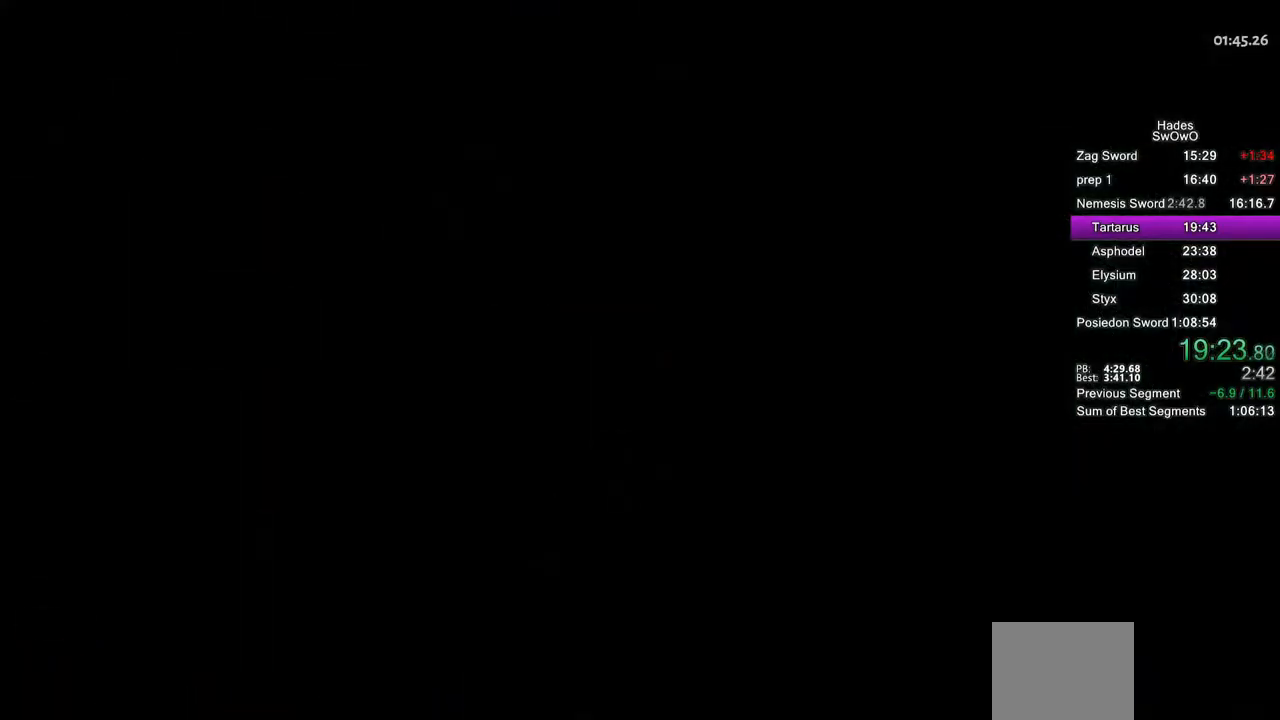
{"buttons": ["CROSS"], "left_stick": "center", "events": [[100, "CROSS", "up"], [183, "CROSS", "down"], [317, "CROSS", "up"], [383, "CROSS", "down"]]}
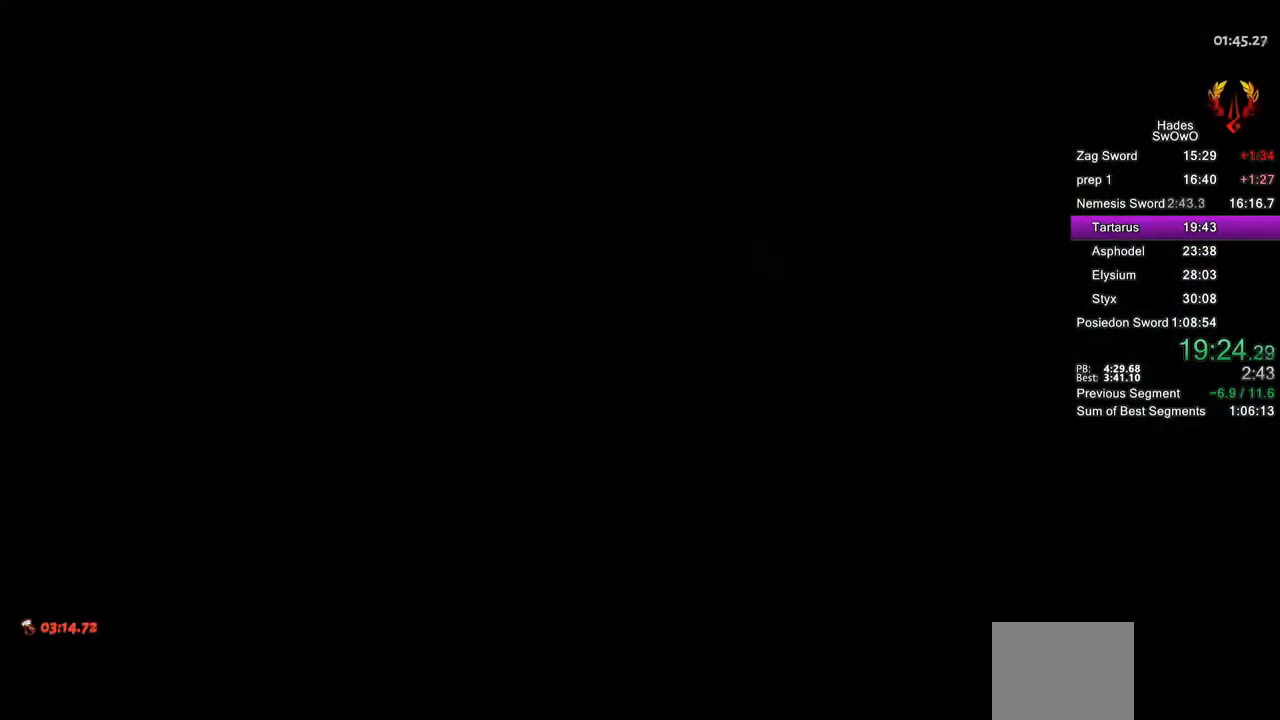
{"buttons": [], "left_stick": "center", "events": [[33, "CROSS", "up"], [84, "SELECT", "down"], [217, "SELECT", "up"]]}
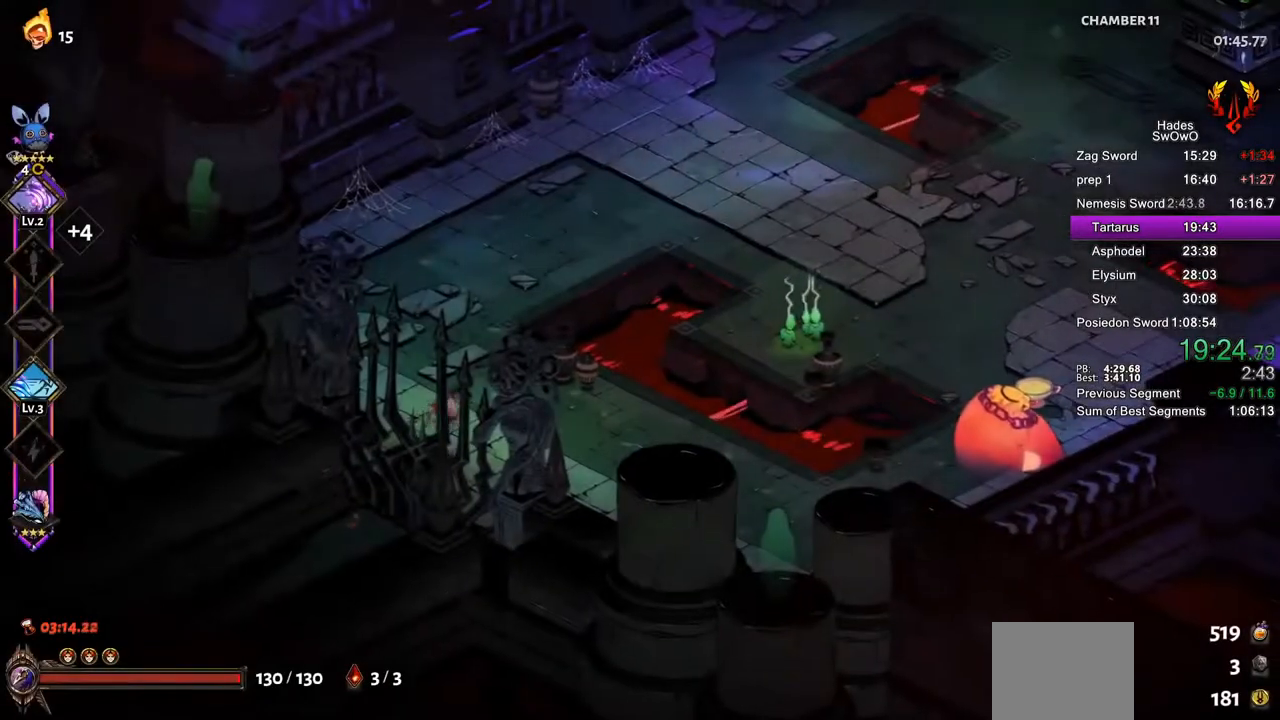
{"buttons": [], "left_stick": "right", "events": [[66, "left_stick", "up-right"], [150, "left_stick", "right"], [317, "CROSS", "down"], [417, "CROSS", "up"]]}
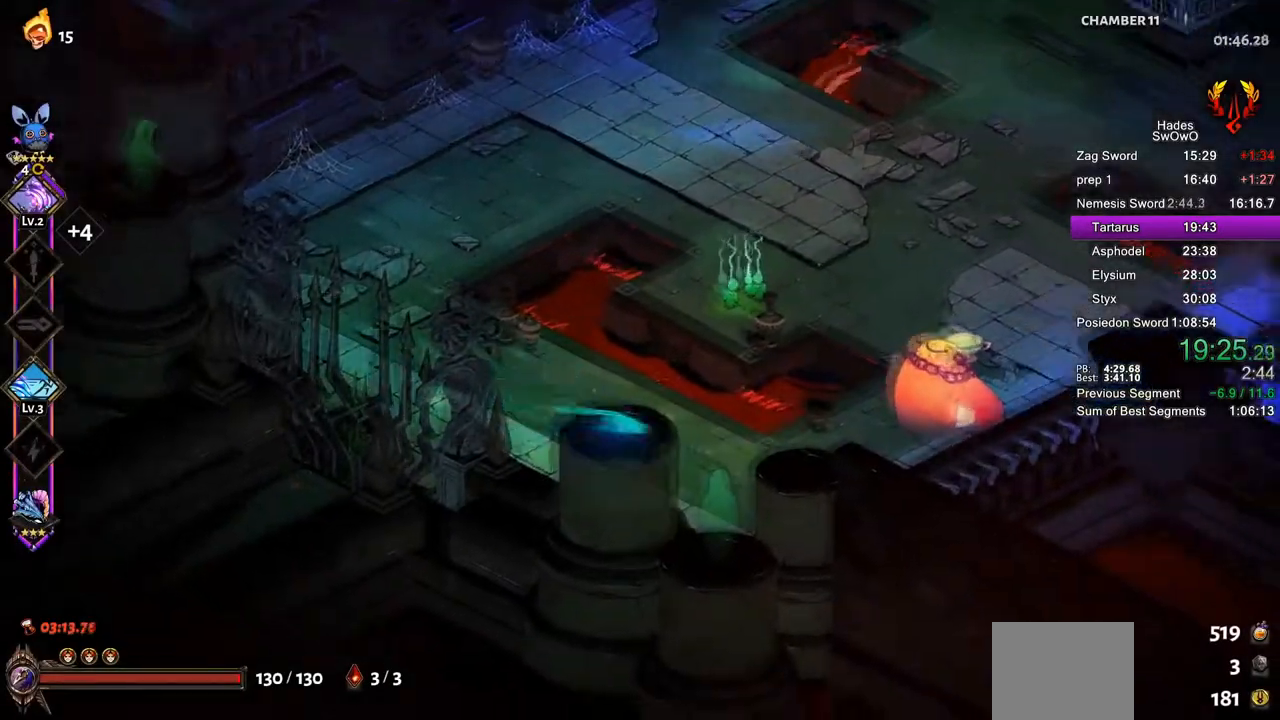
{"buttons": [], "left_stick": "right", "events": [[67, "CROSS", "down"], [100, "SQUARE", "down"], [250, "SQUARE", "up"], [317, "CROSS", "up"], [350, "TRIANGLE", "down"], [484, "TRIANGLE", "up"]]}
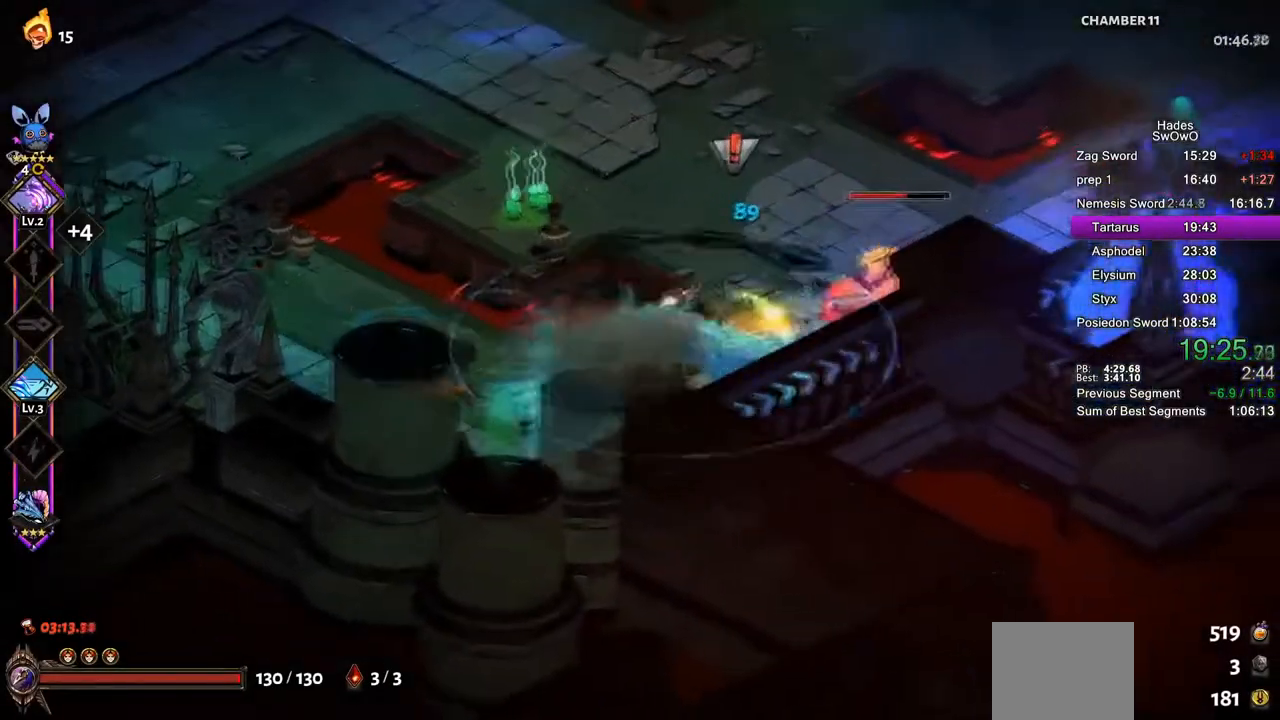
{"buttons": ["CROSS"], "left_stick": "right", "events": [[267, "CROSS", "down"], [283, "SQUARE", "down"], [433, "CROSS", "up"], [433, "SQUARE", "up"], [500, "CROSS", "down"]]}
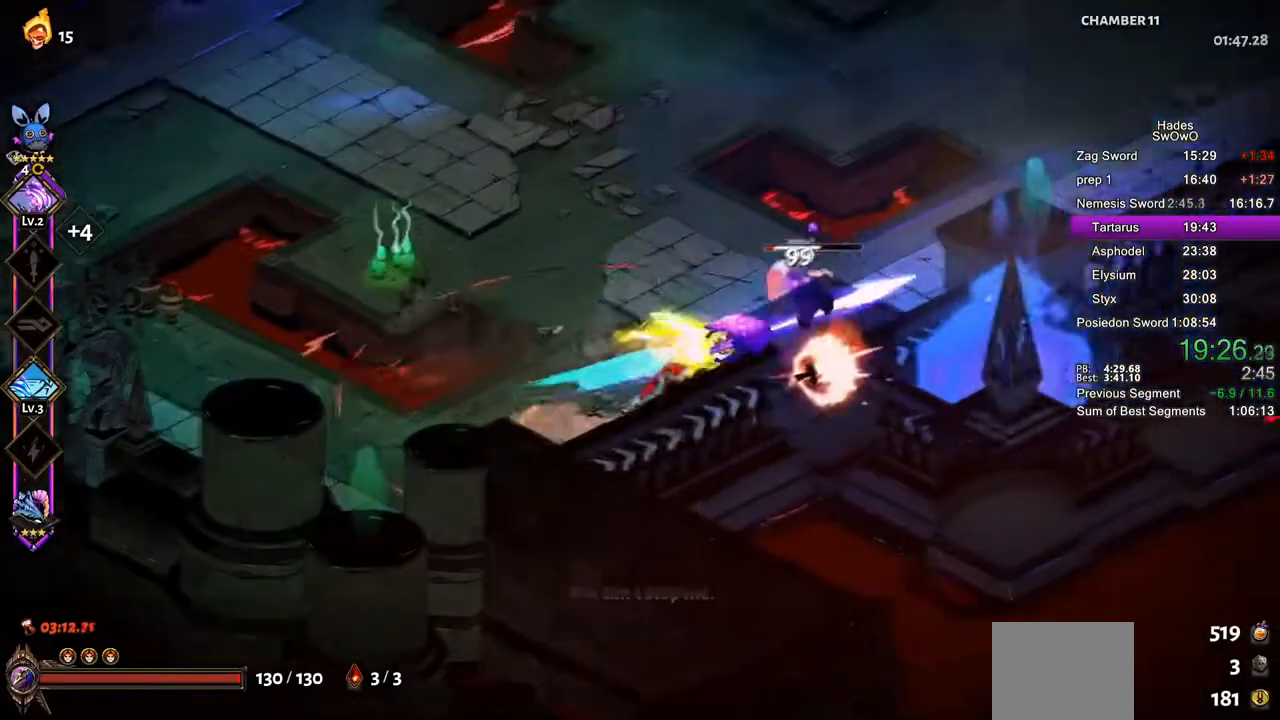
{"buttons": ["CROSS"], "left_stick": "up-right", "events": [[384, "left_stick", "up-right"]]}
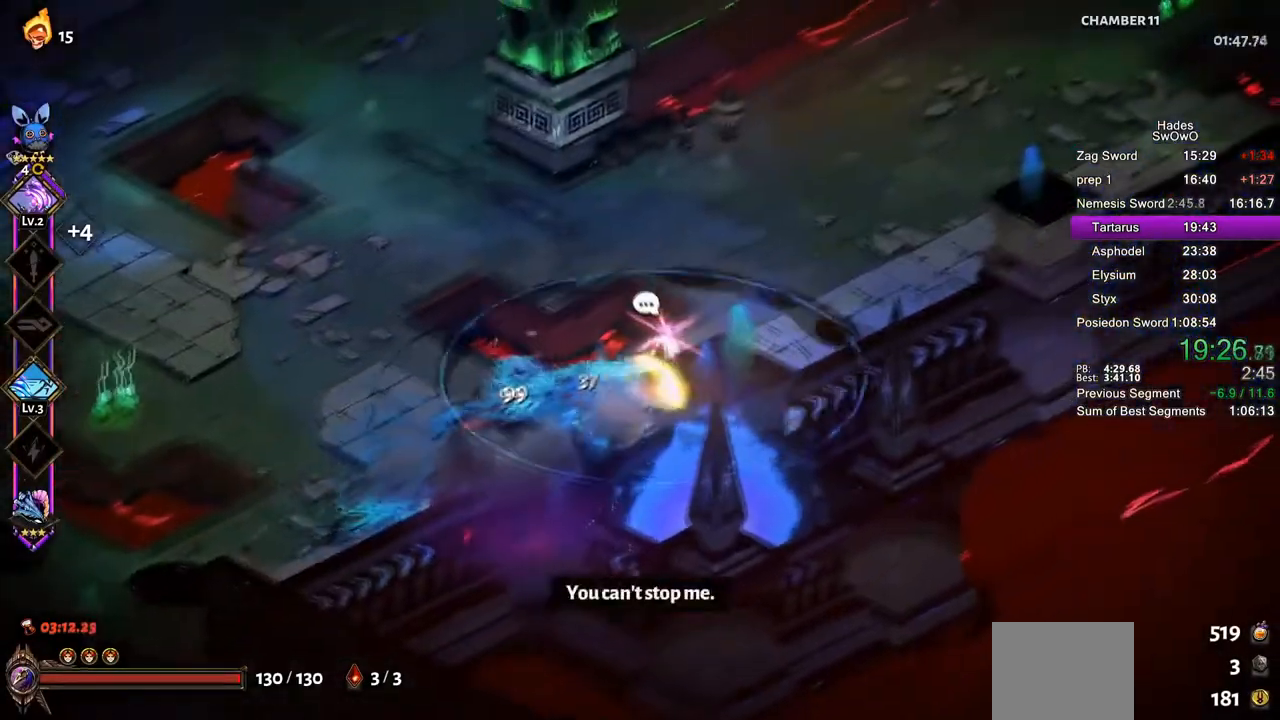
{"buttons": ["CROSS"], "left_stick": "up-right", "events": []}
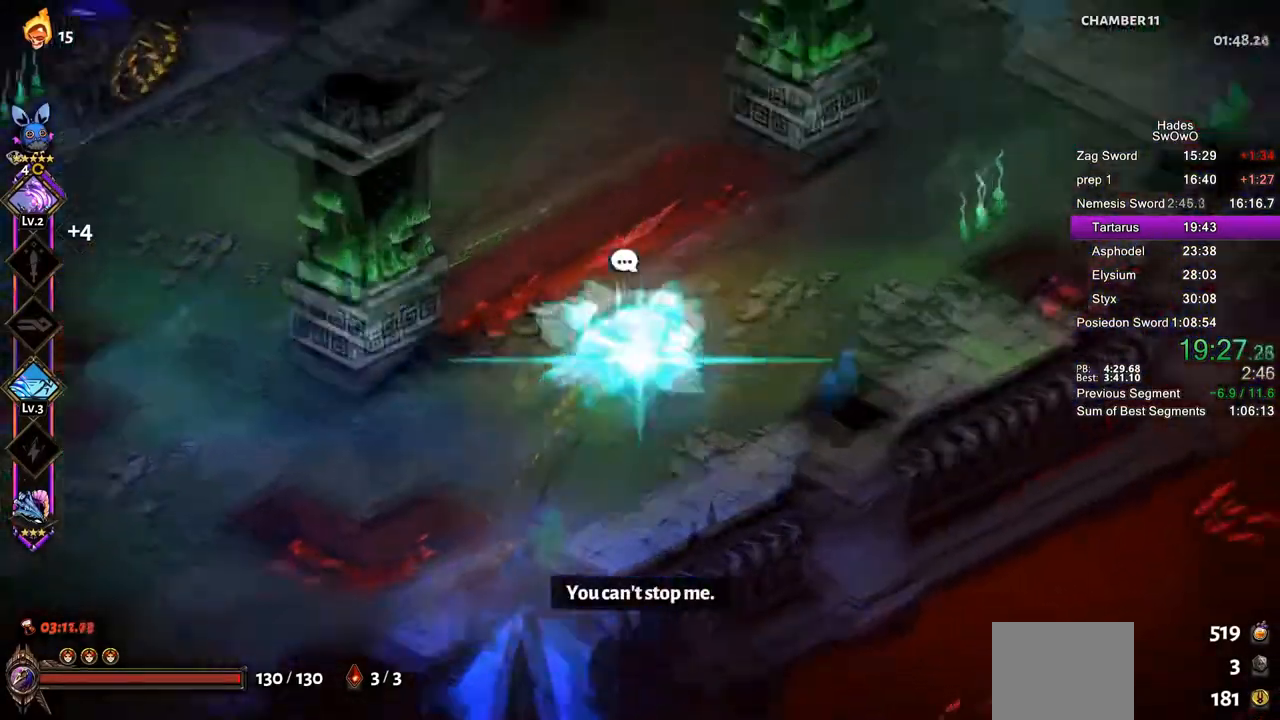
{"buttons": [], "left_stick": "up-right", "events": [[67, "CROSS", "up"]]}
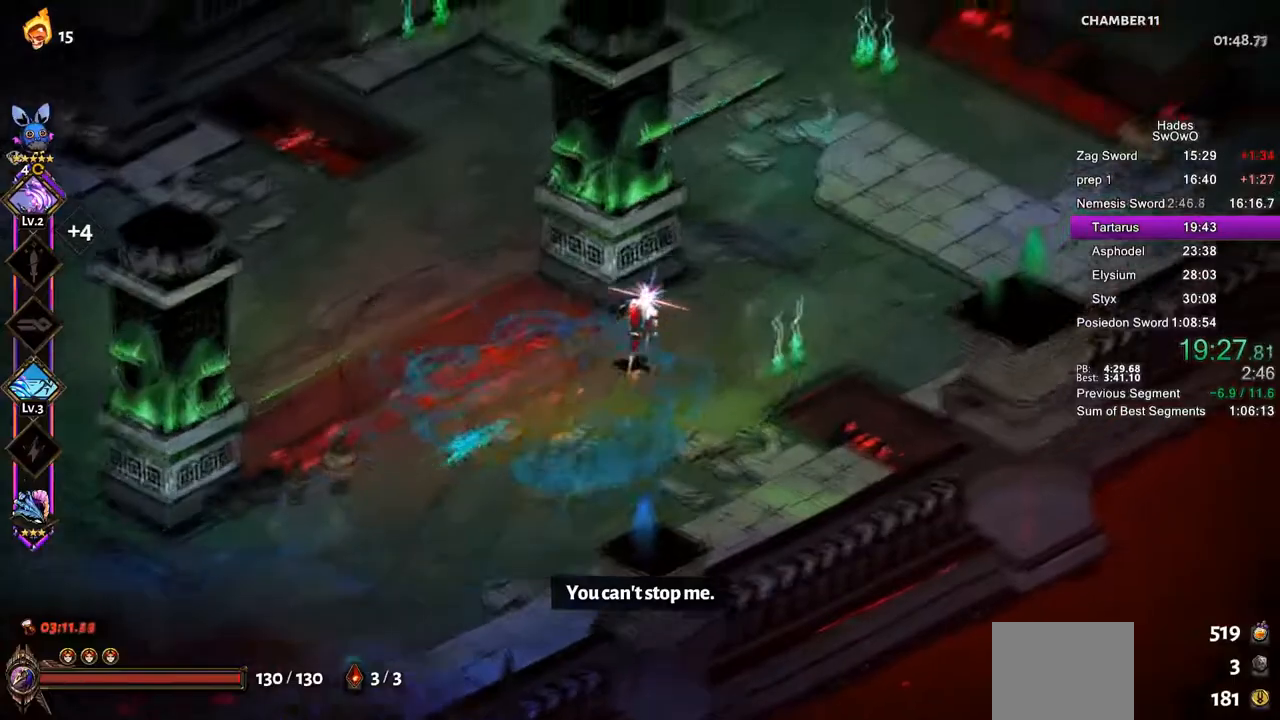
{"buttons": ["CROSS"], "left_stick": "up-right", "events": [[16, "CROSS", "down"]]}
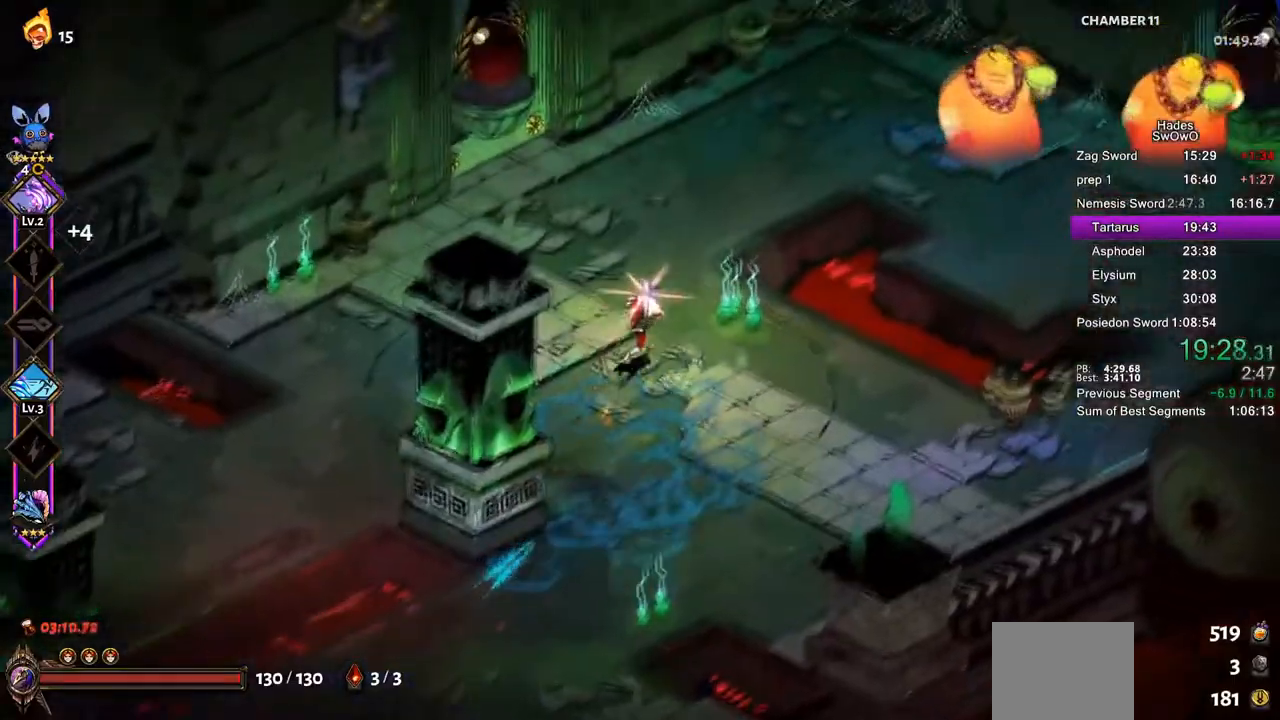
{"buttons": ["CROSS", "SQUARE"], "left_stick": "up-right", "events": [[200, "SQUARE", "down"], [350, "SQUARE", "up"], [417, "SQUARE", "down"]]}
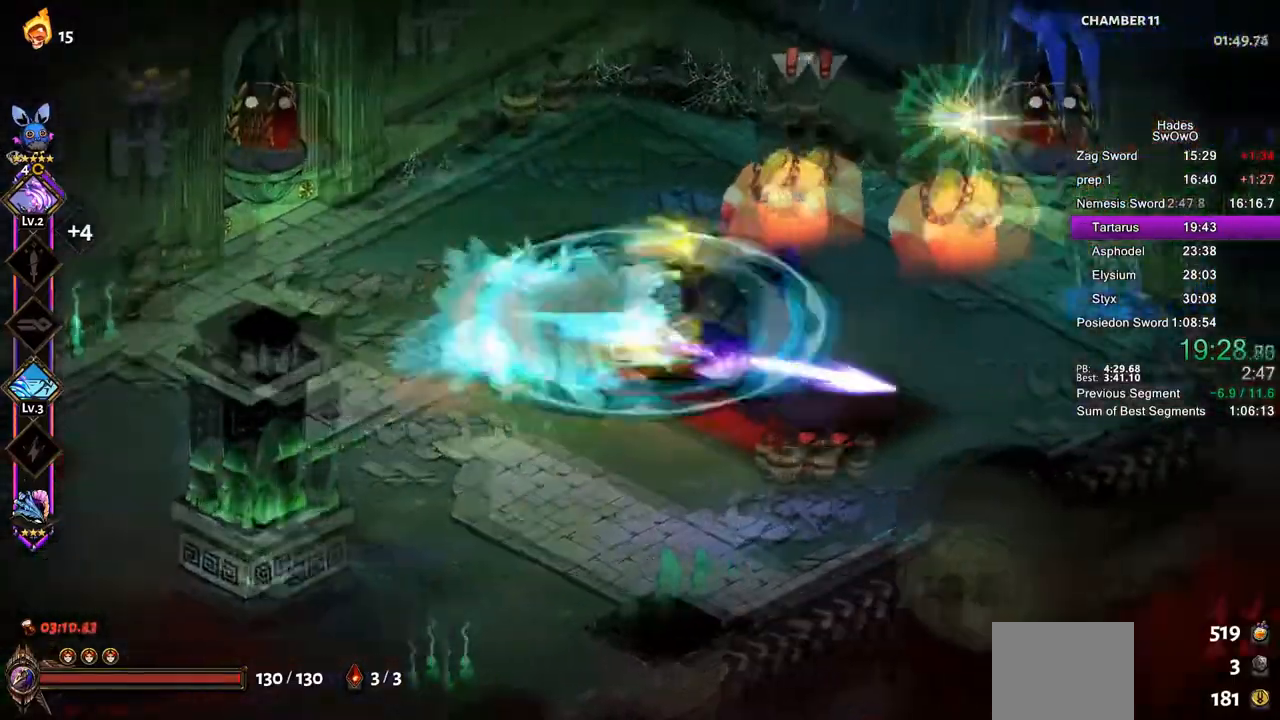
{"buttons": ["TRIANGLE"], "left_stick": "up", "events": [[16, "CROSS", "up"], [133, "SQUARE", "up"], [150, "TRIANGLE", "down"], [300, "TRIANGLE", "up"], [367, "TRIANGLE", "down"], [367, "left_stick", "up"]]}
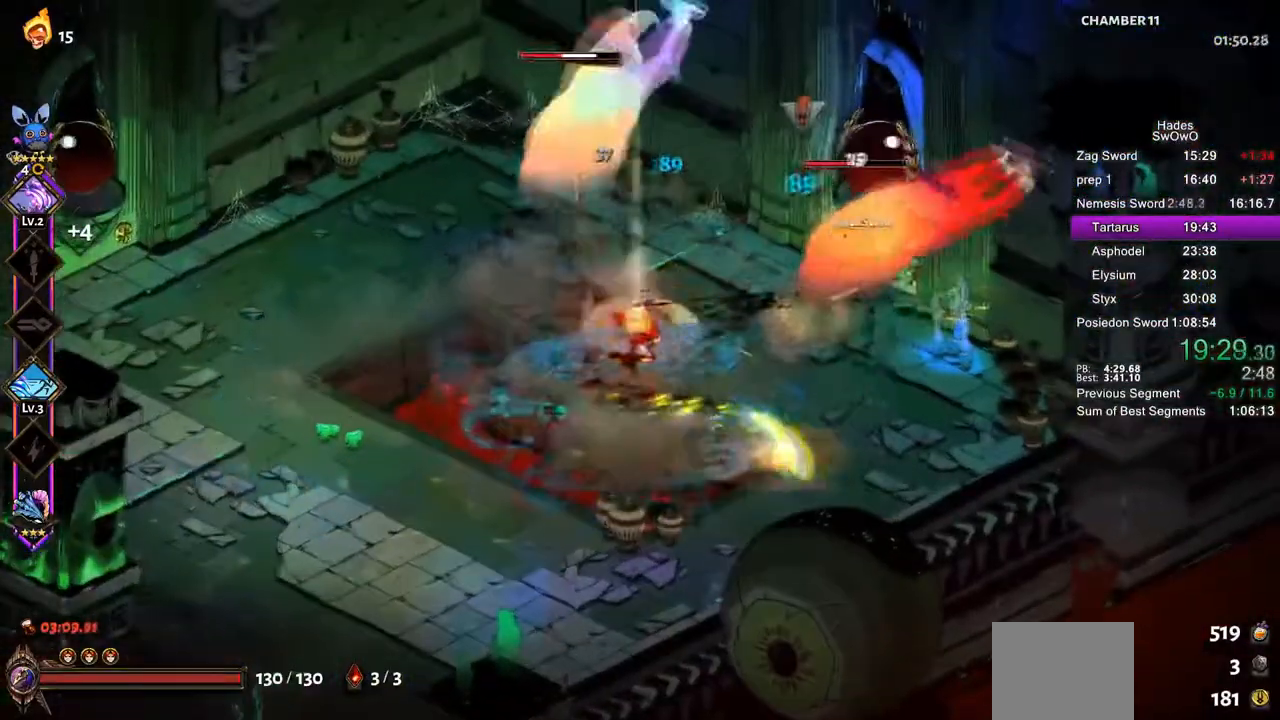
{"buttons": ["CROSS", "SQUARE"], "left_stick": "left", "events": [[17, "TRIANGLE", "up"], [100, "left_stick", "up-right"], [200, "CROSS", "down"], [217, "SQUARE", "down"], [300, "left_stick", "right"], [367, "CROSS", "up"], [367, "SQUARE", "up"], [417, "CROSS", "down"], [417, "left_stick", "left"], [451, "SQUARE", "down"]]}
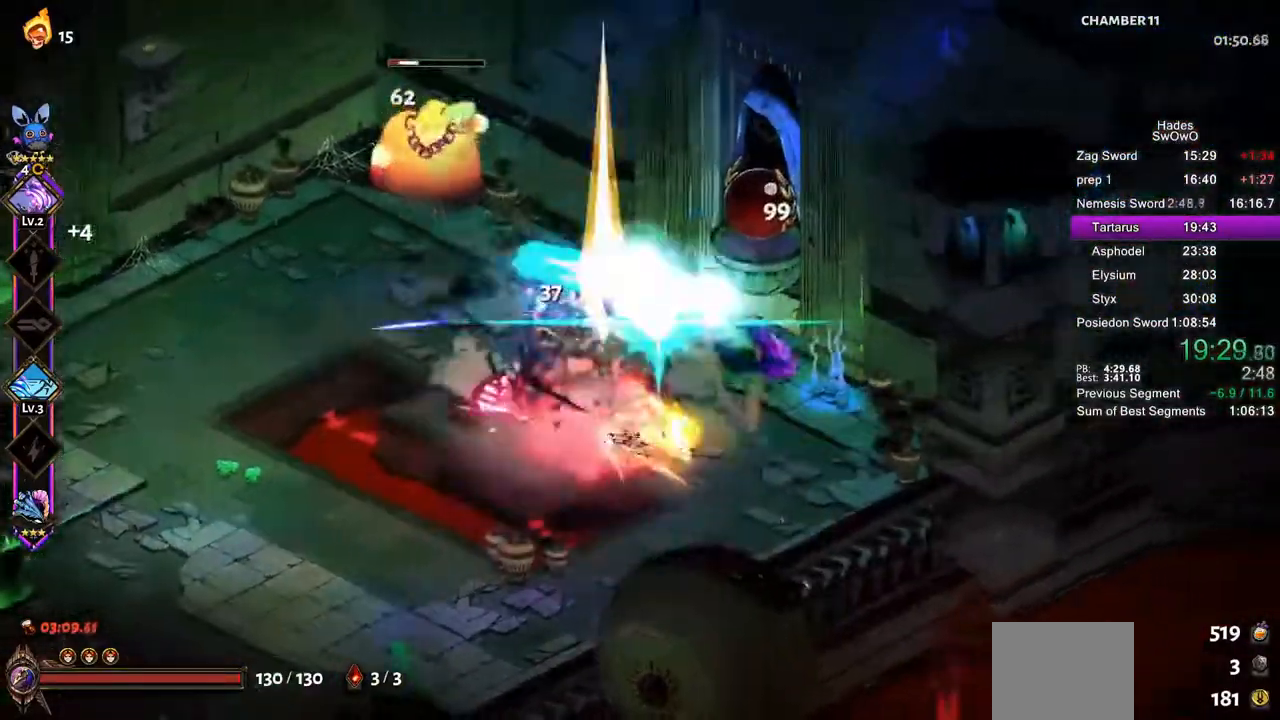
{"buttons": ["TRIANGLE"], "left_stick": "up", "events": [[166, "SQUARE", "up"], [166, "TRIANGLE", "down"], [183, "CROSS", "up"], [183, "left_stick", "up-left"], [283, "left_stick", "up"], [300, "TRIANGLE", "up"], [367, "TRIANGLE", "down"]]}
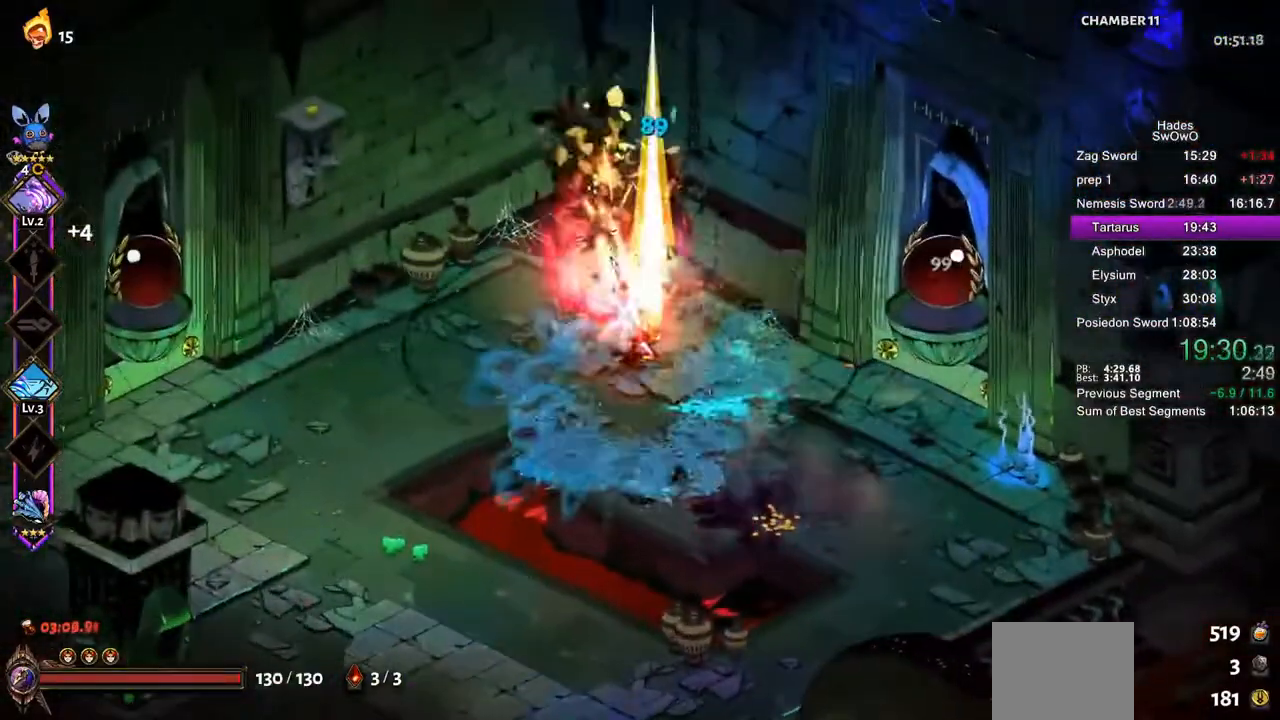
{"buttons": [], "left_stick": "up", "events": [[17, "TRIANGLE", "up"], [167, "CROSS", "down"], [300, "CROSS", "up"]]}